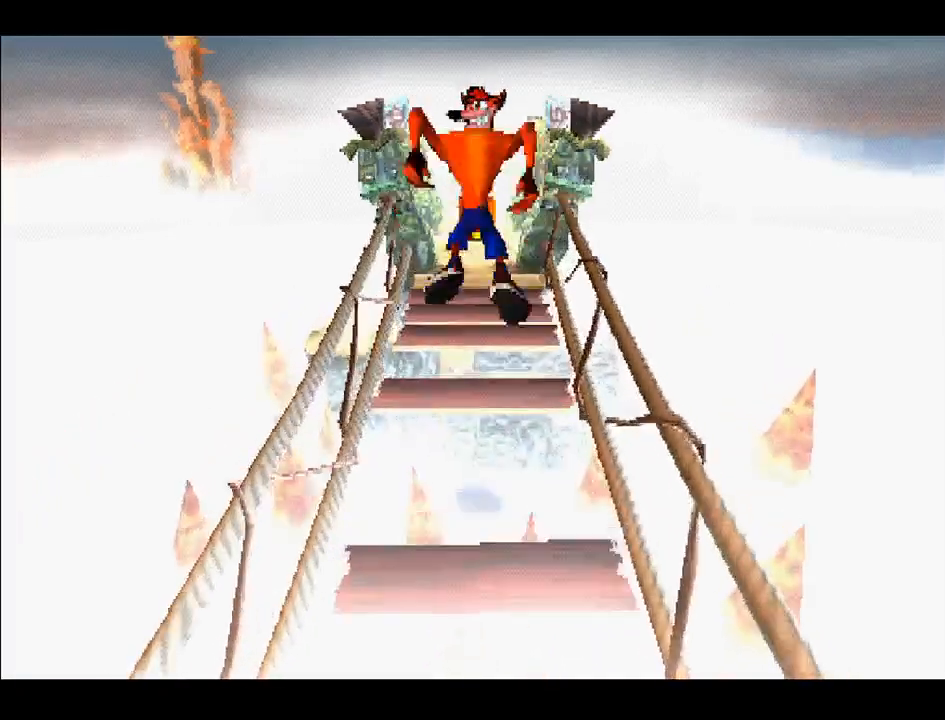
Gameplay with a controller (PlayStation layout); each line is a JSON object with the inputs held at the frame after it. "events" lists button and stick changes between this image and that frame as [ms after this image, input, new state], when the widget could be followed in between. Not read: L3 R3 left_stick.
{"buttons": ["DPAD_UP"], "right_stick": "center", "events": [[383, "CROSS", "down"], [500, "CROSS", "up"]]}
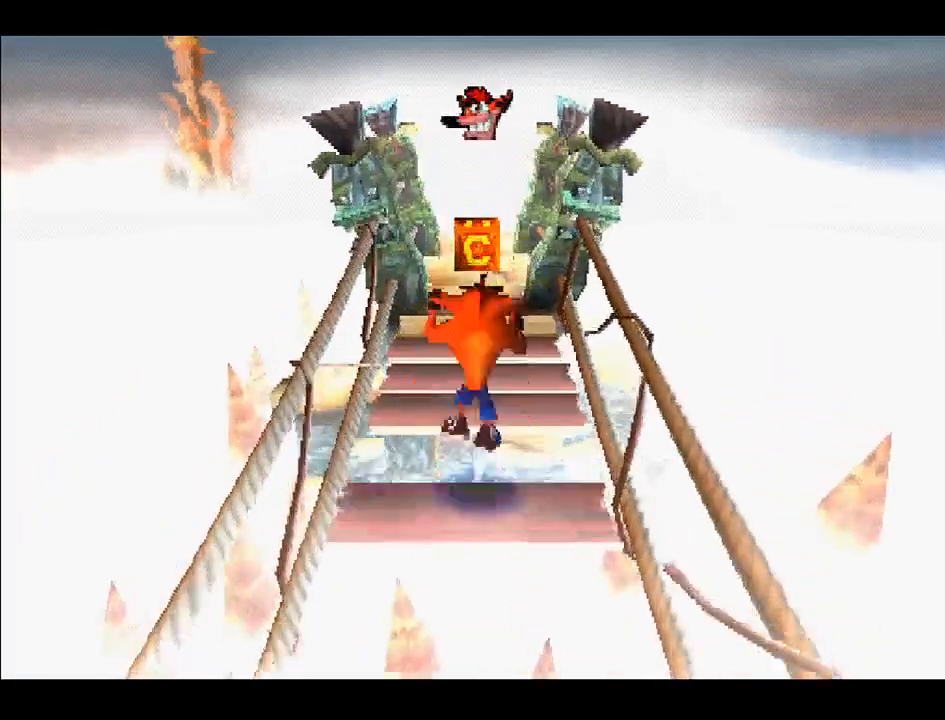
{"buttons": ["DPAD_UP"], "right_stick": "center", "events": []}
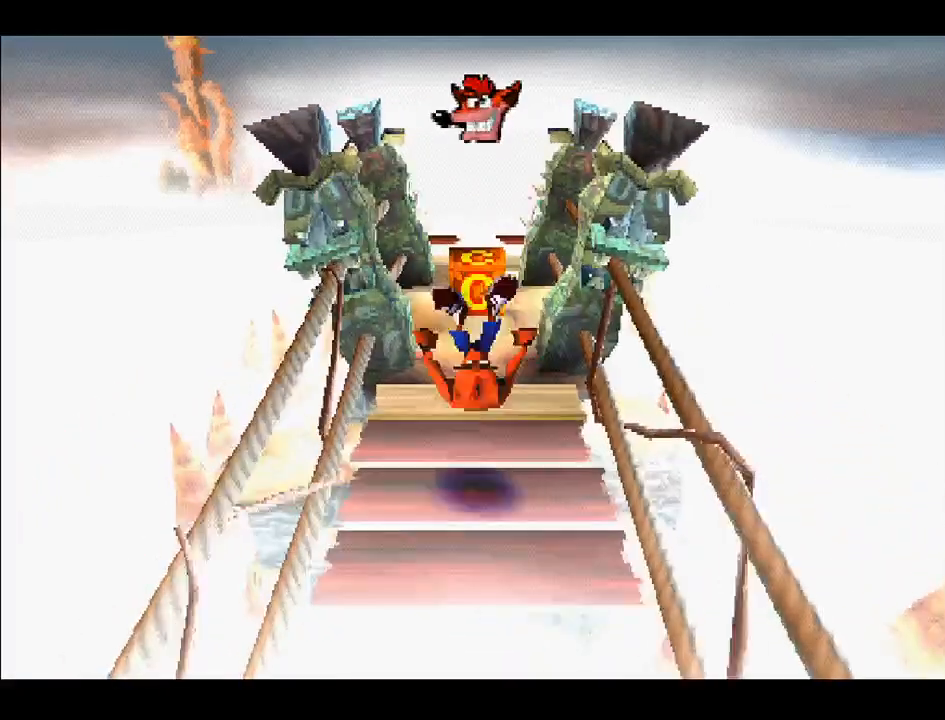
{"buttons": ["DPAD_UP"], "right_stick": "center", "events": [[317, "DPAD_UP", "up"], [417, "DPAD_UP", "down"]]}
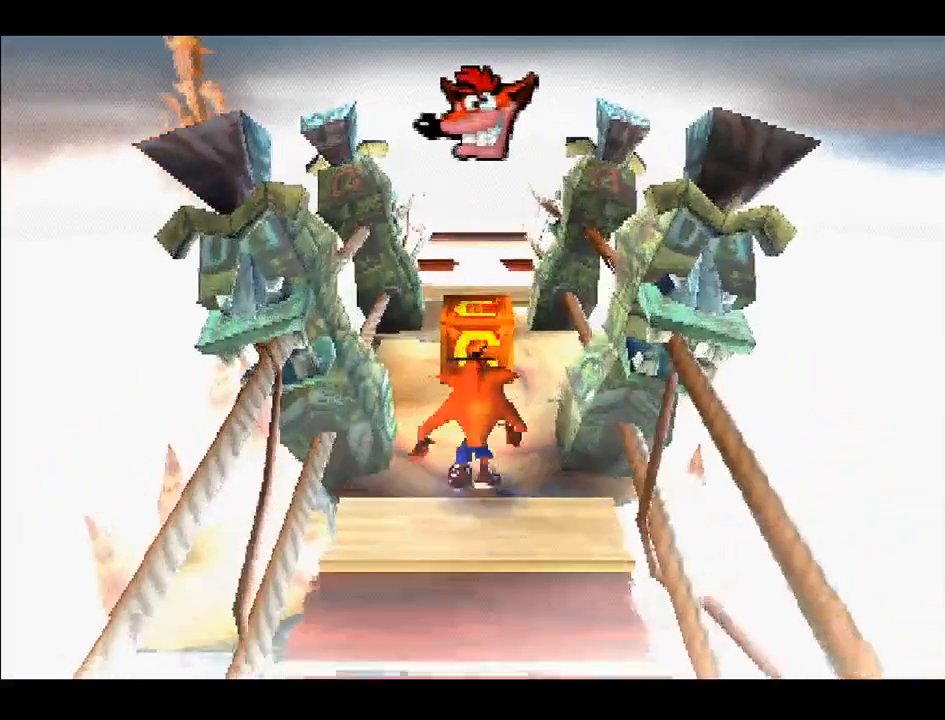
{"buttons": ["DPAD_DOWN"], "right_stick": "center", "events": [[17, "CROSS", "down"], [267, "DPAD_UP", "up"], [333, "CROSS", "up"], [433, "DPAD_DOWN", "down"]]}
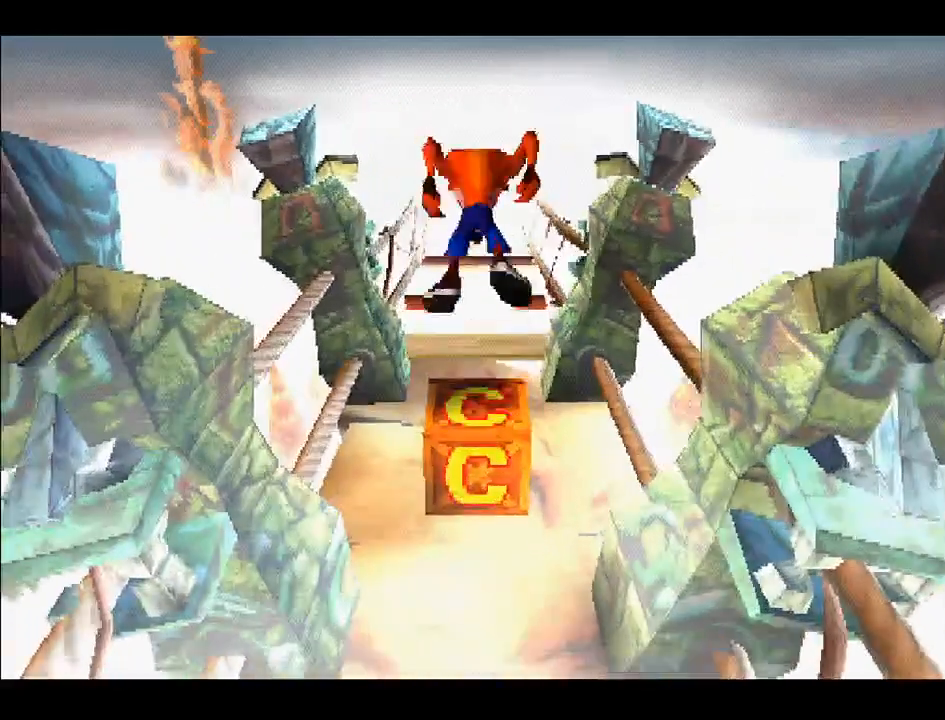
{"buttons": [], "right_stick": "center", "events": [[100, "DPAD_DOWN", "up"]]}
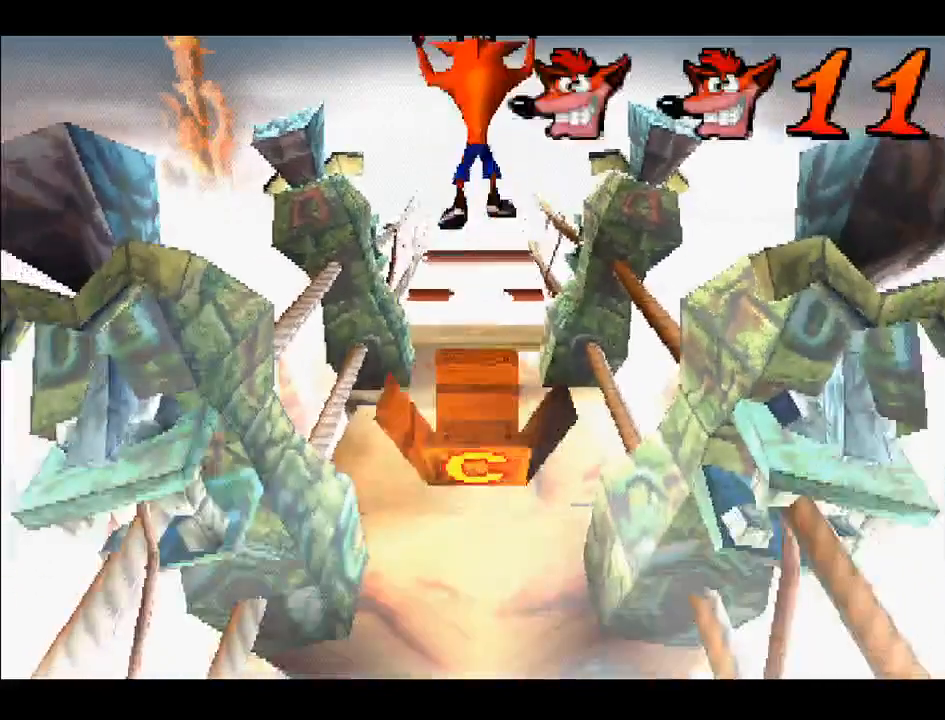
{"buttons": [], "right_stick": "center", "events": []}
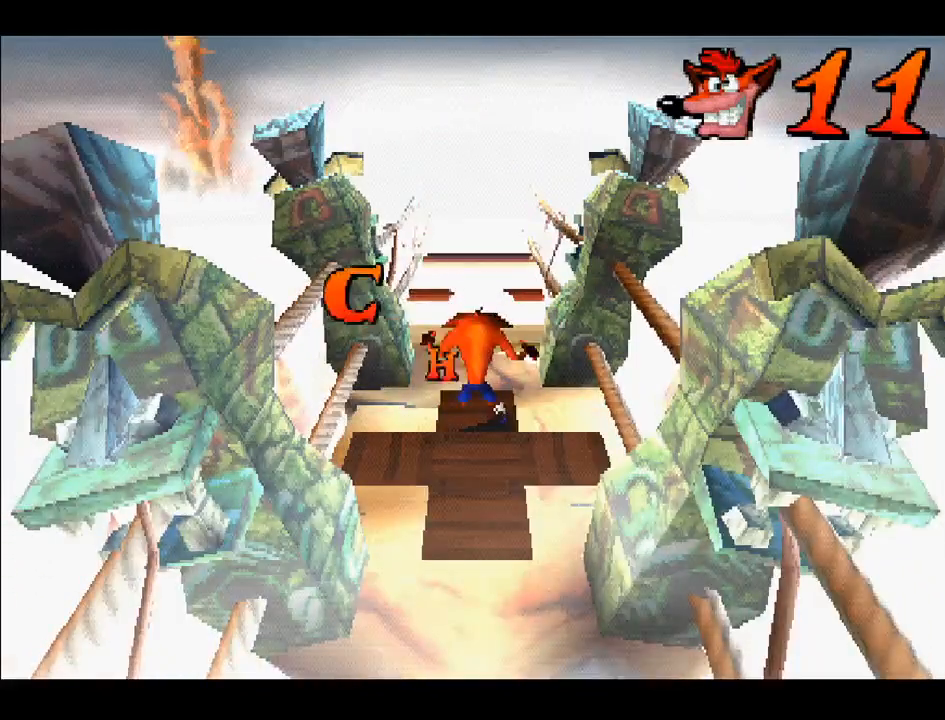
{"buttons": [], "right_stick": "center", "events": []}
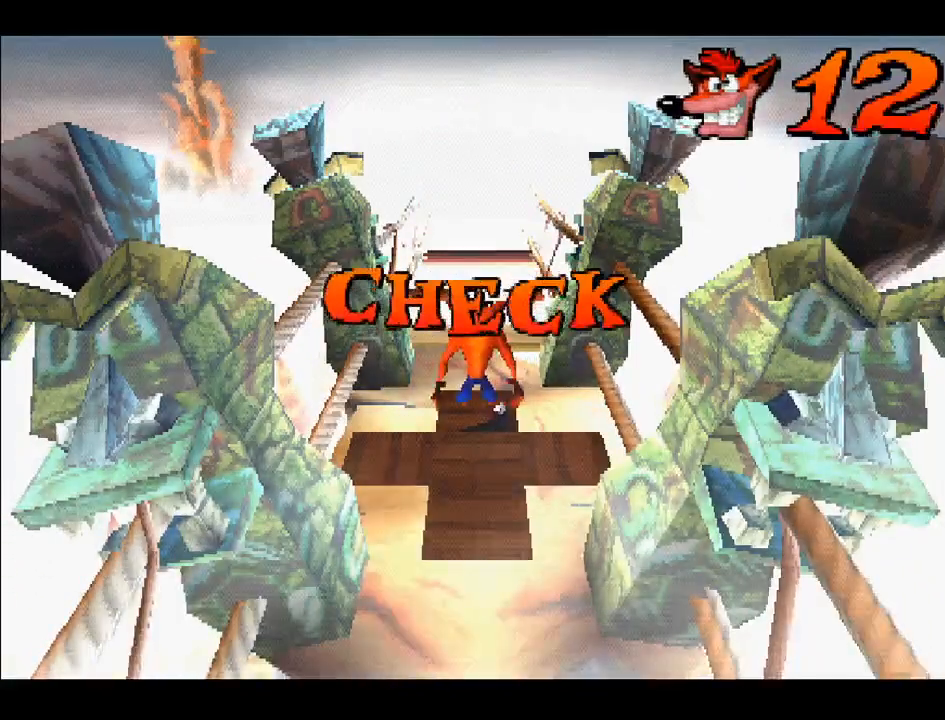
{"buttons": ["DPAD_UP"], "right_stick": "center", "events": [[50, "DPAD_UP", "down"]]}
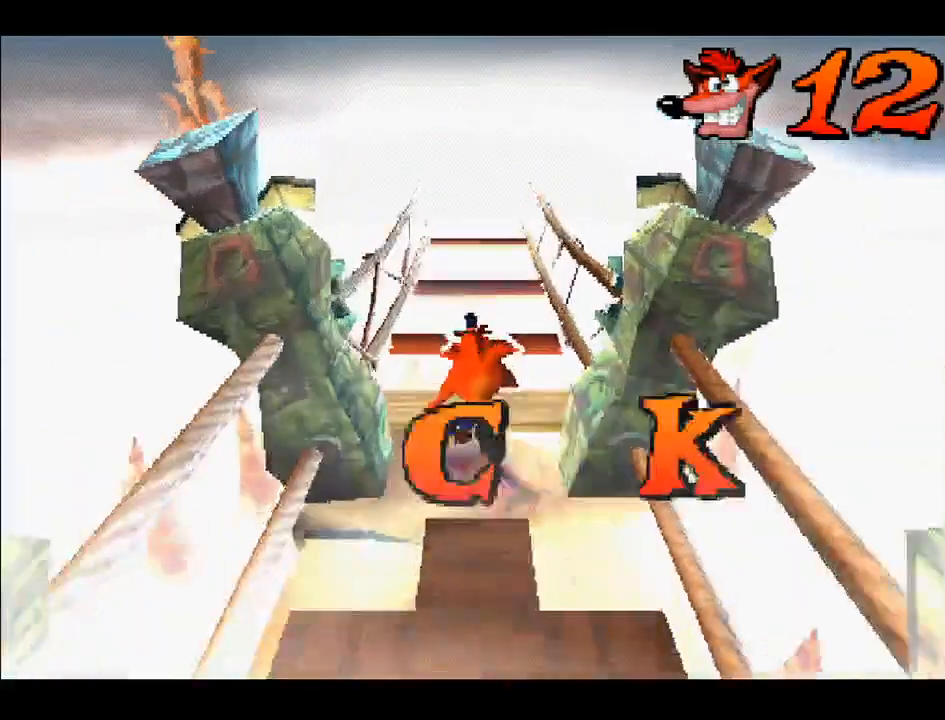
{"buttons": ["CROSS", "DPAD_UP"], "right_stick": "center", "events": [[200, "CROSS", "down"]]}
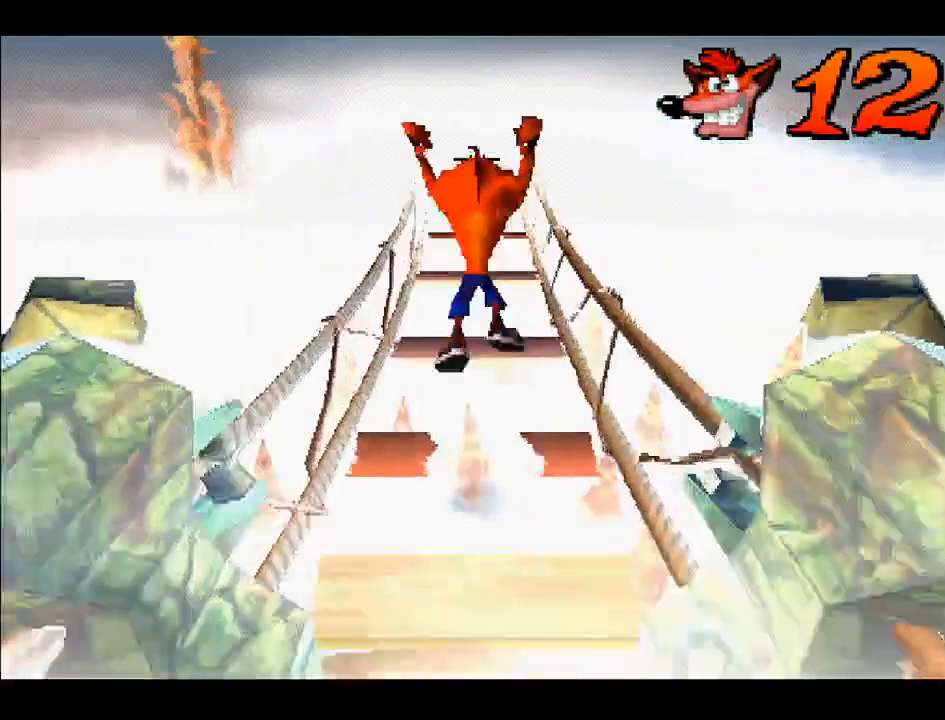
{"buttons": ["DPAD_UP"], "right_stick": "center", "events": [[100, "CROSS", "up"]]}
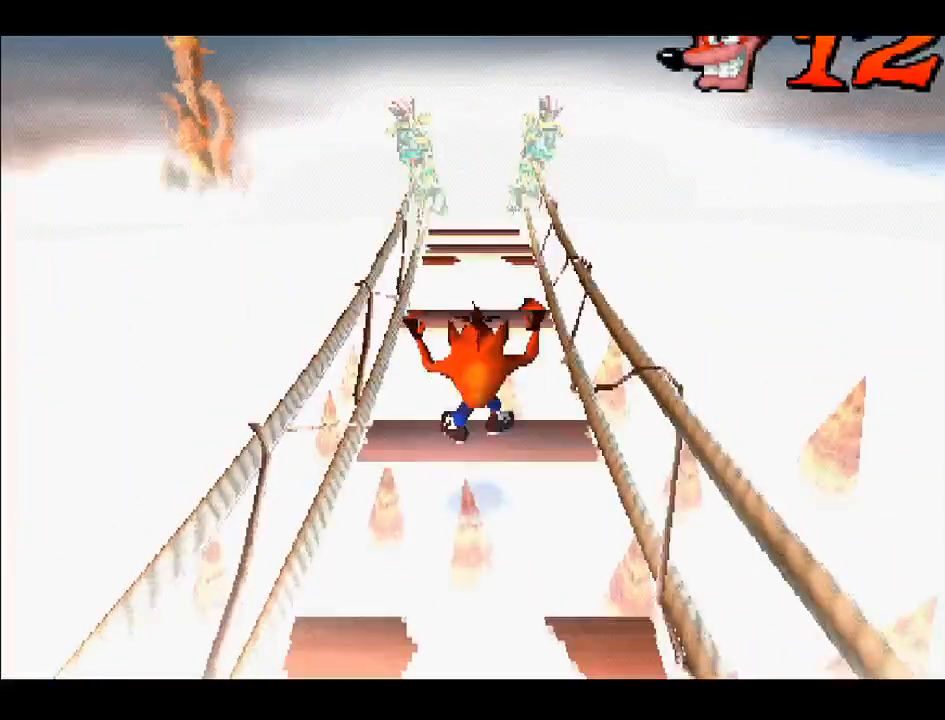
{"buttons": ["DPAD_UP"], "right_stick": "center", "events": [[100, "CROSS", "down"], [250, "CROSS", "up"]]}
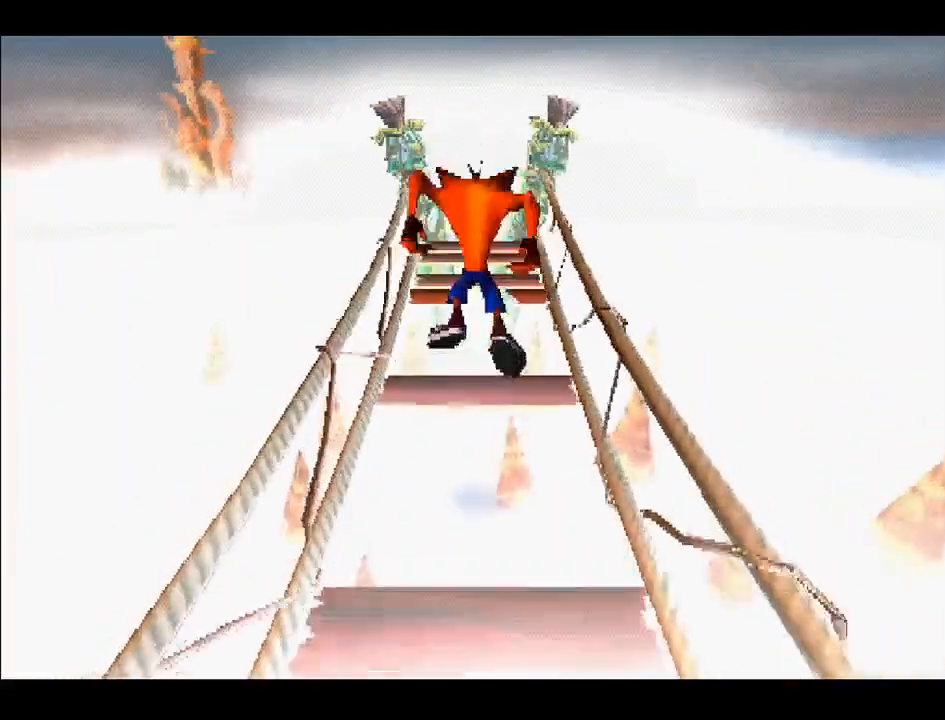
{"buttons": ["CROSS", "DPAD_UP"], "right_stick": "center", "events": [[450, "CROSS", "down"]]}
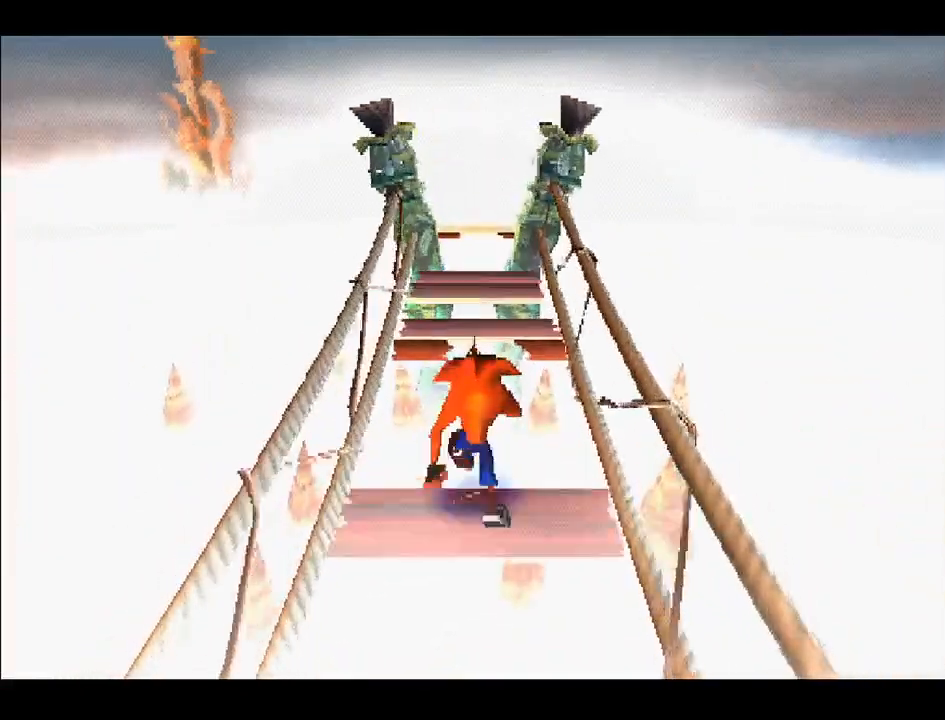
{"buttons": ["DPAD_UP"], "right_stick": "center", "events": [[333, "CROSS", "up"]]}
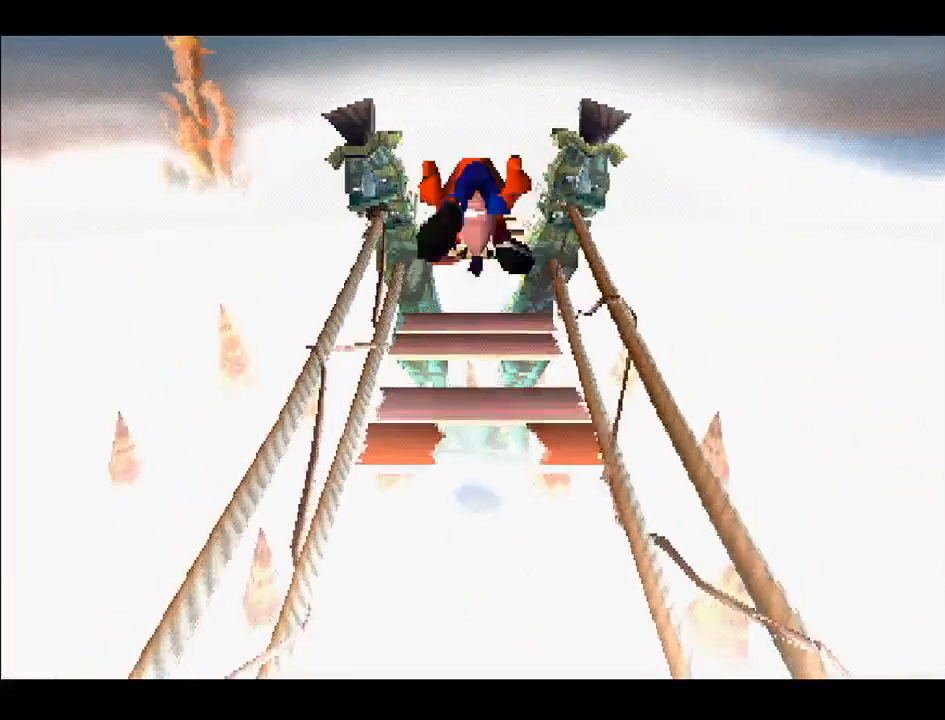
{"buttons": ["DPAD_UP"], "right_stick": "center", "events": [[117, "DPAD_UP", "up"], [200, "DPAD_UP", "down"], [300, "CROSS", "down"], [433, "CROSS", "up"]]}
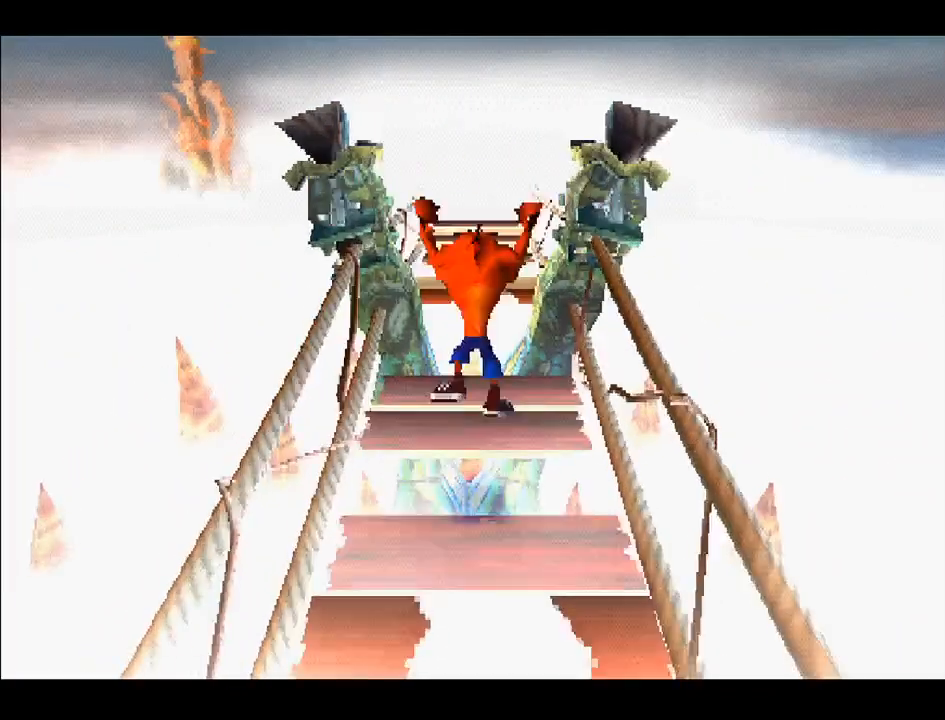
{"buttons": [], "right_stick": "center", "events": [[50, "DPAD_UP", "up"], [200, "DPAD_DOWN", "down"], [233, "DPAD_RIGHT", "down"], [267, "DPAD_RIGHT", "up"], [417, "DPAD_DOWN", "up"]]}
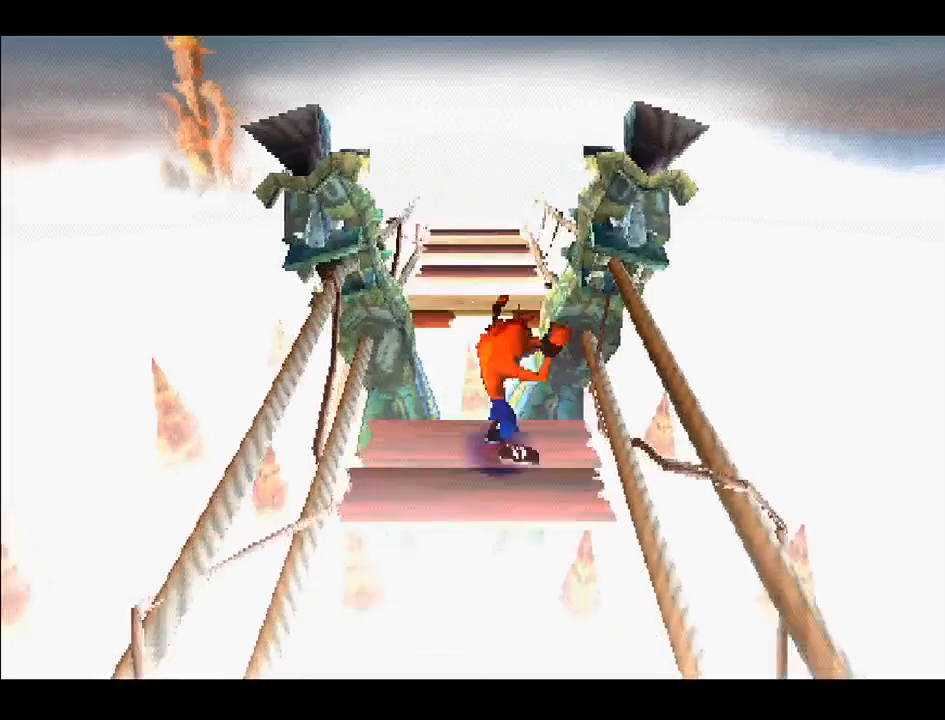
{"buttons": ["CROSS", "DPAD_UP"], "right_stick": "center", "events": [[33, "DPAD_UP", "down"], [267, "CROSS", "down"]]}
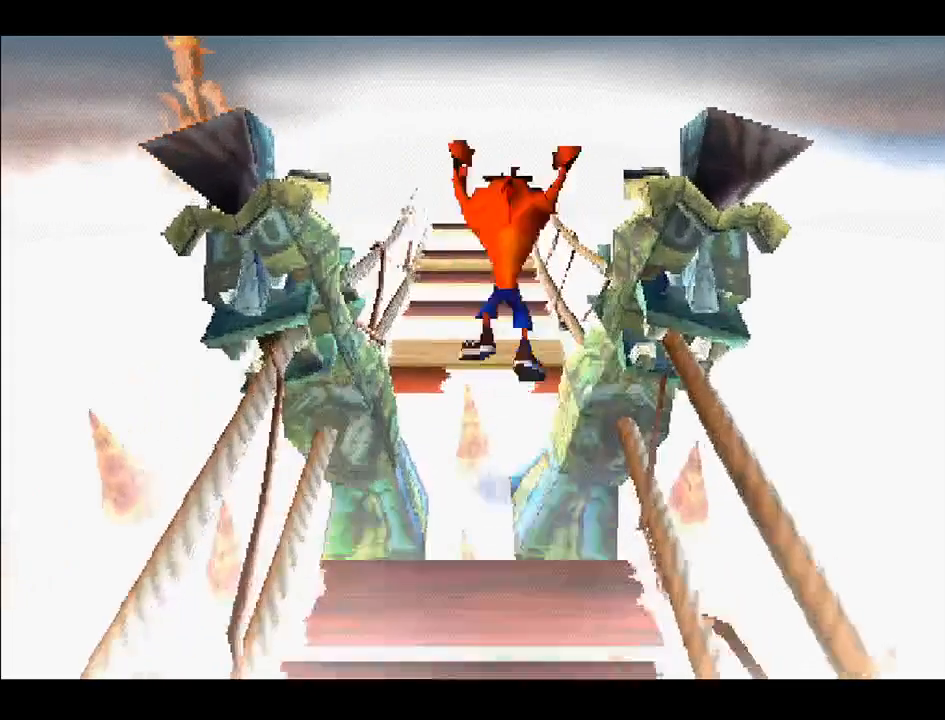
{"buttons": [], "right_stick": "center", "events": [[150, "CROSS", "up"], [300, "DPAD_UP", "up"]]}
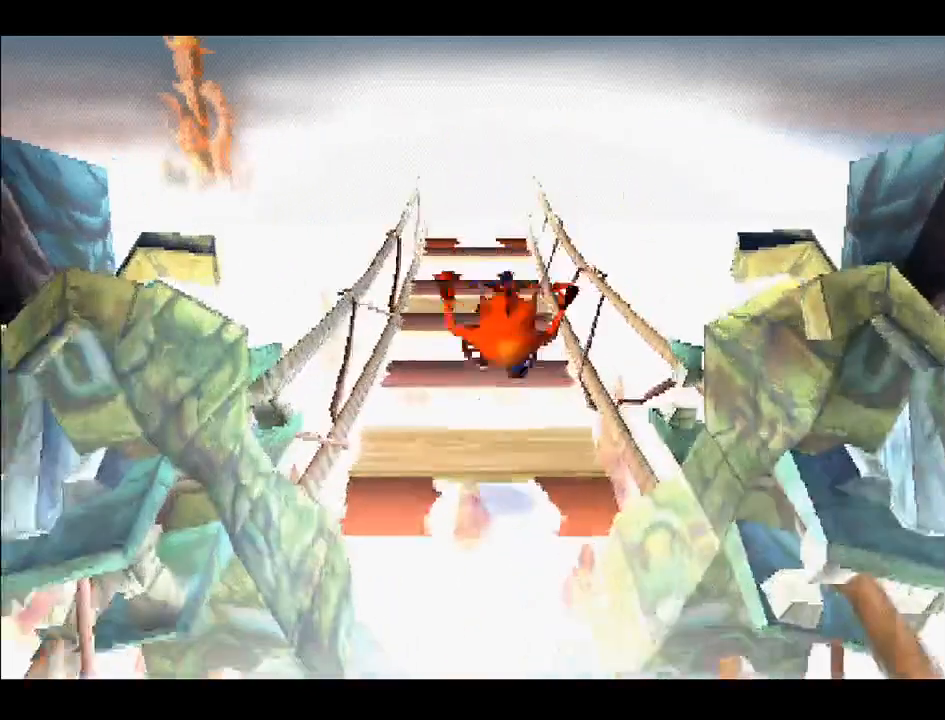
{"buttons": [], "right_stick": "center", "events": []}
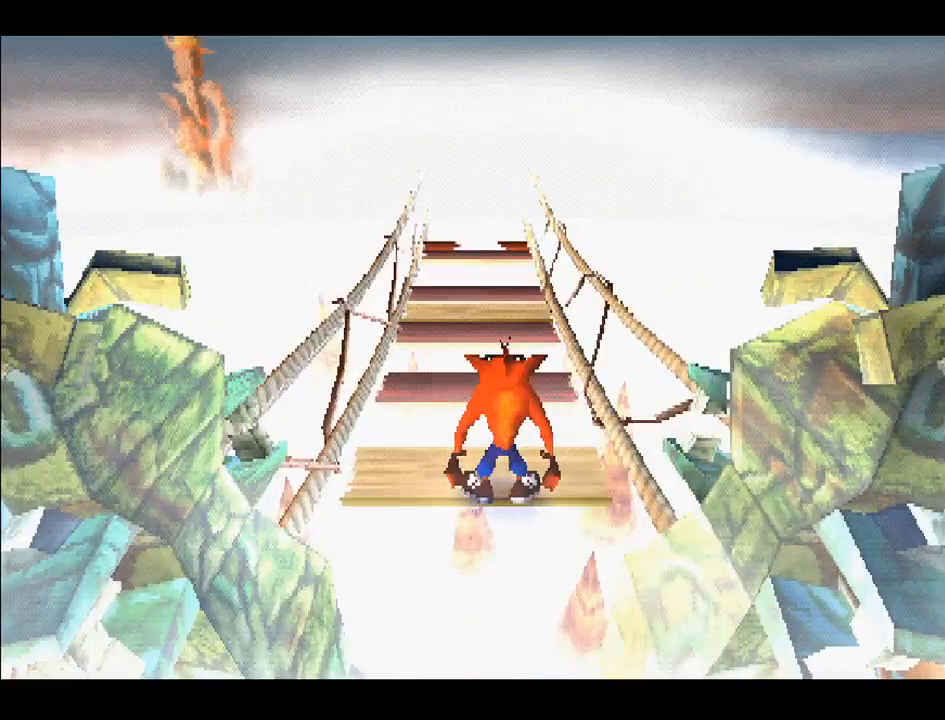
{"buttons": ["DPAD_UP"], "right_stick": "center", "events": [[333, "DPAD_UP", "down"]]}
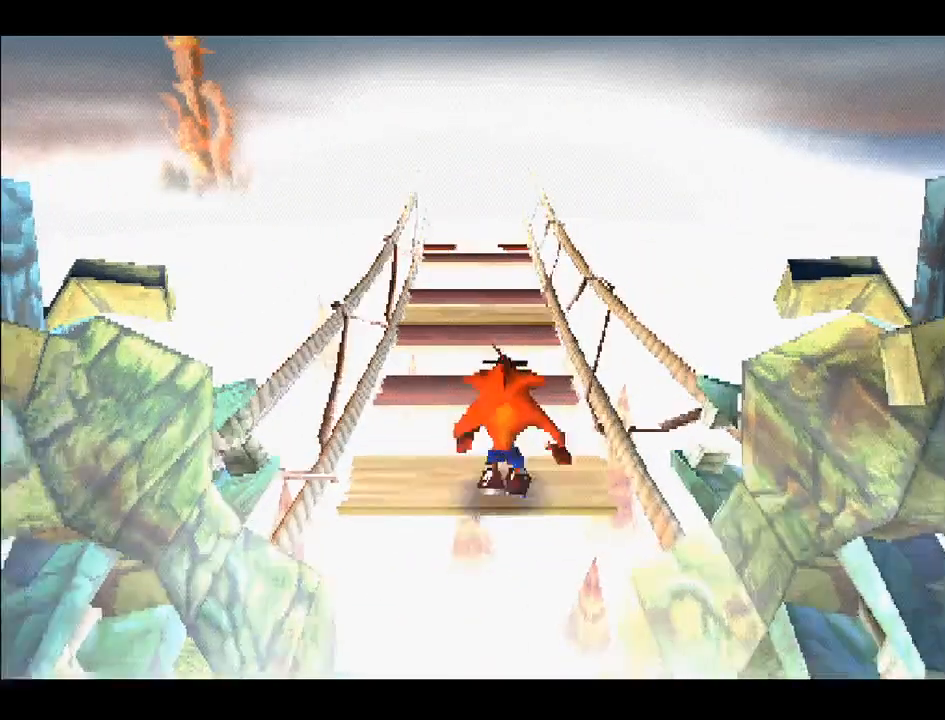
{"buttons": ["CROSS", "DPAD_UP"], "right_stick": "center", "events": [[17, "CROSS", "down"]]}
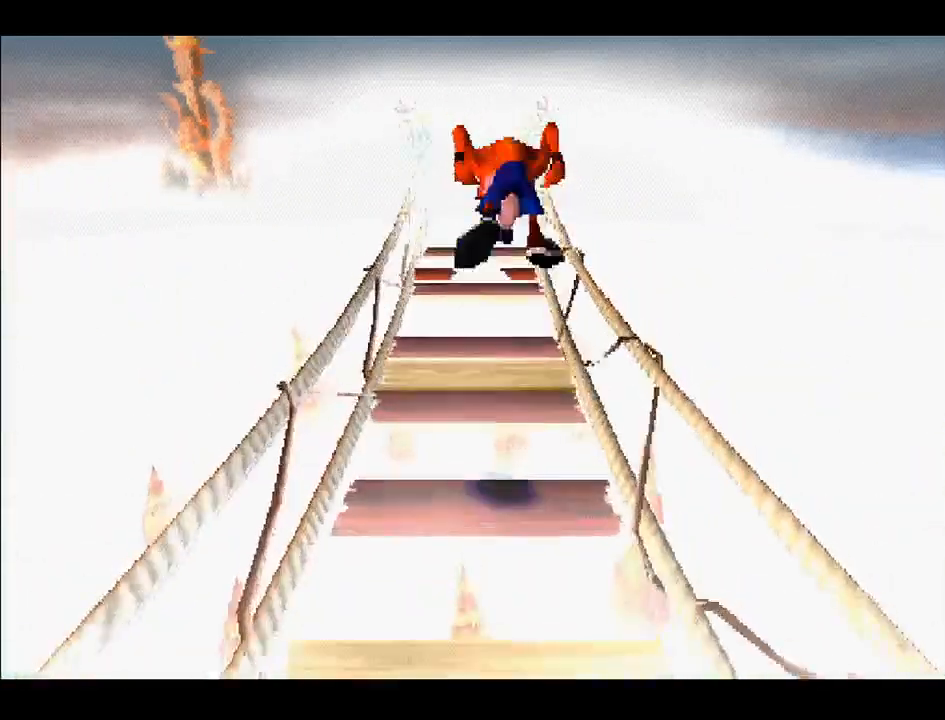
{"buttons": ["DPAD_UP"], "right_stick": "center", "events": [[67, "CROSS", "up"]]}
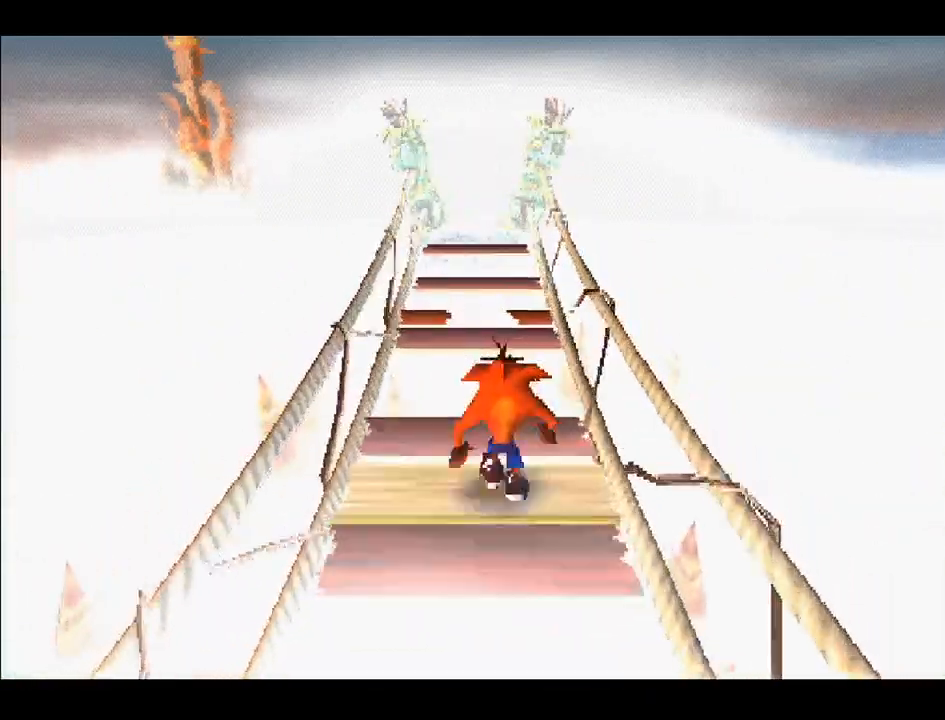
{"buttons": [], "right_stick": "center", "events": [[183, "CROSS", "down"], [283, "CROSS", "up"], [483, "DPAD_UP", "up"]]}
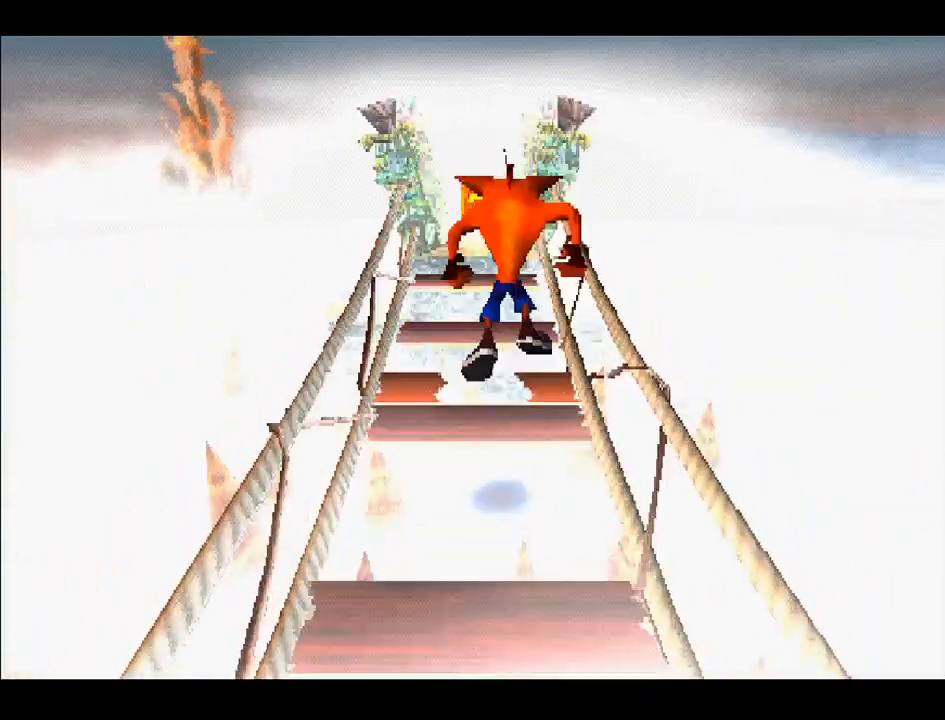
{"buttons": ["CROSS", "DPAD_UP"], "right_stick": "center", "events": [[400, "DPAD_UP", "down"], [433, "CROSS", "down"]]}
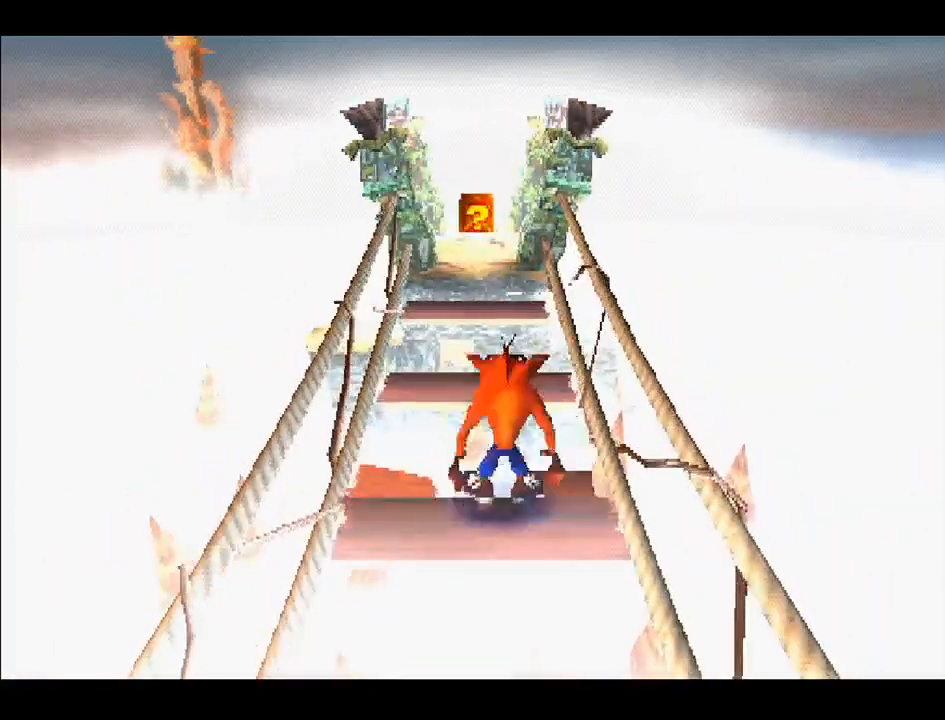
{"buttons": ["DPAD_UP"], "right_stick": "center", "events": [[100, "CROSS", "up"], [267, "DPAD_UP", "up"], [483, "DPAD_UP", "down"]]}
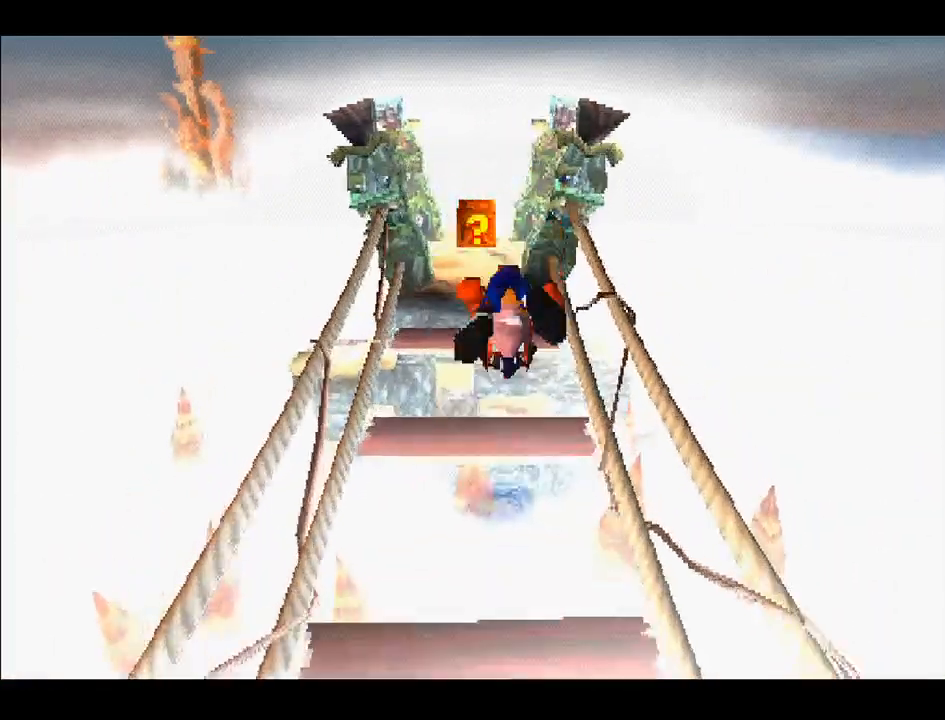
{"buttons": [], "right_stick": "center", "events": [[217, "CROSS", "down"], [400, "CROSS", "up"], [450, "DPAD_UP", "up"]]}
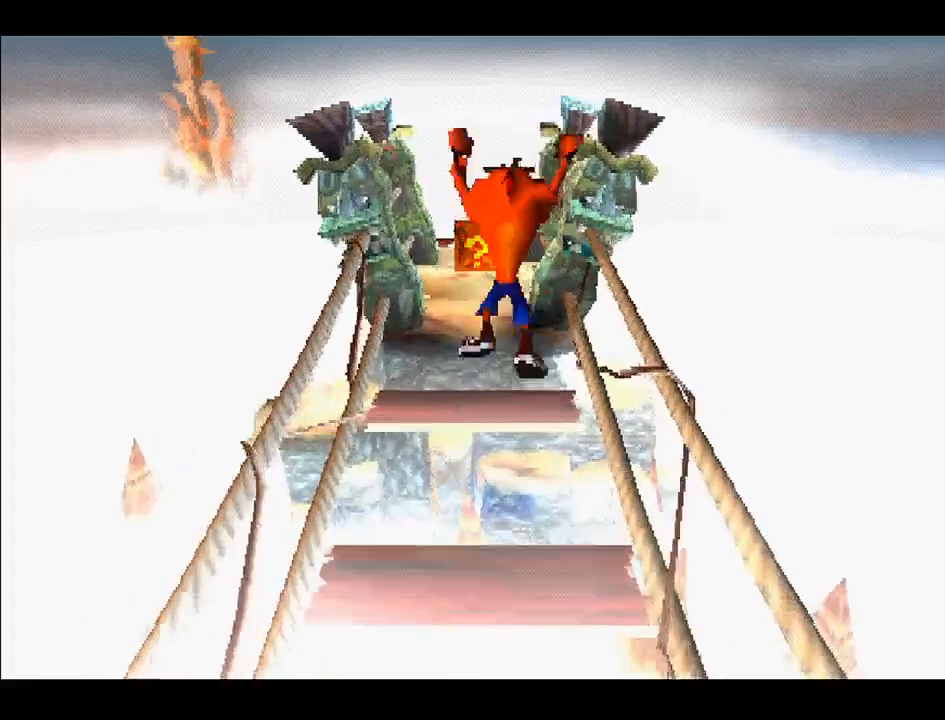
{"buttons": [], "right_stick": "center", "events": [[133, "DPAD_UP", "down"], [150, "DPAD_UP", "up"]]}
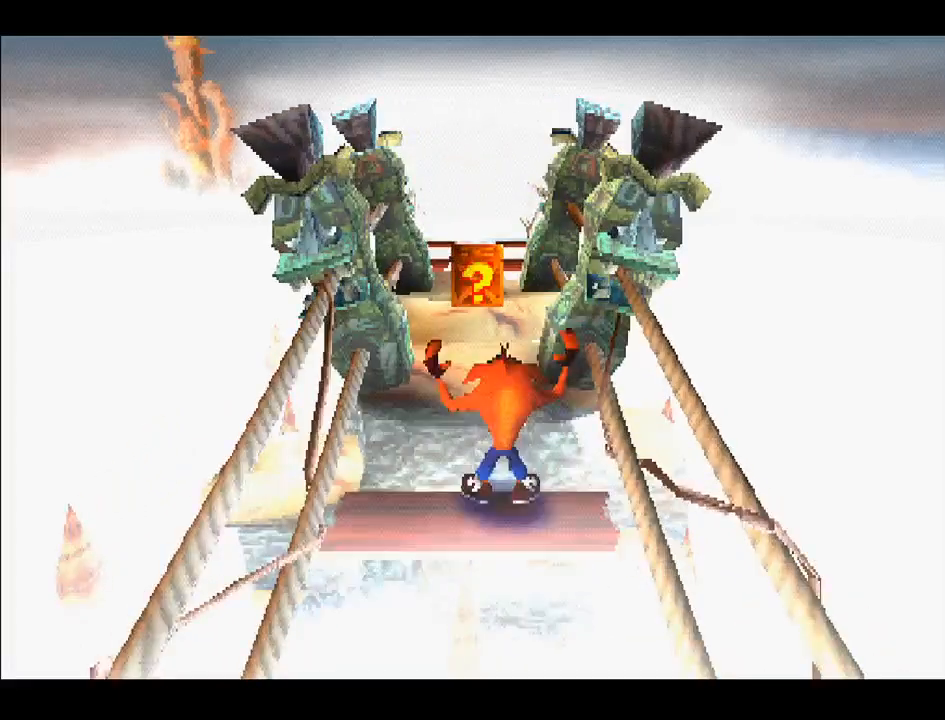
{"buttons": ["DPAD_UP"], "right_stick": "center", "events": [[17, "DPAD_UP", "down"], [50, "CROSS", "down"], [483, "CROSS", "up"]]}
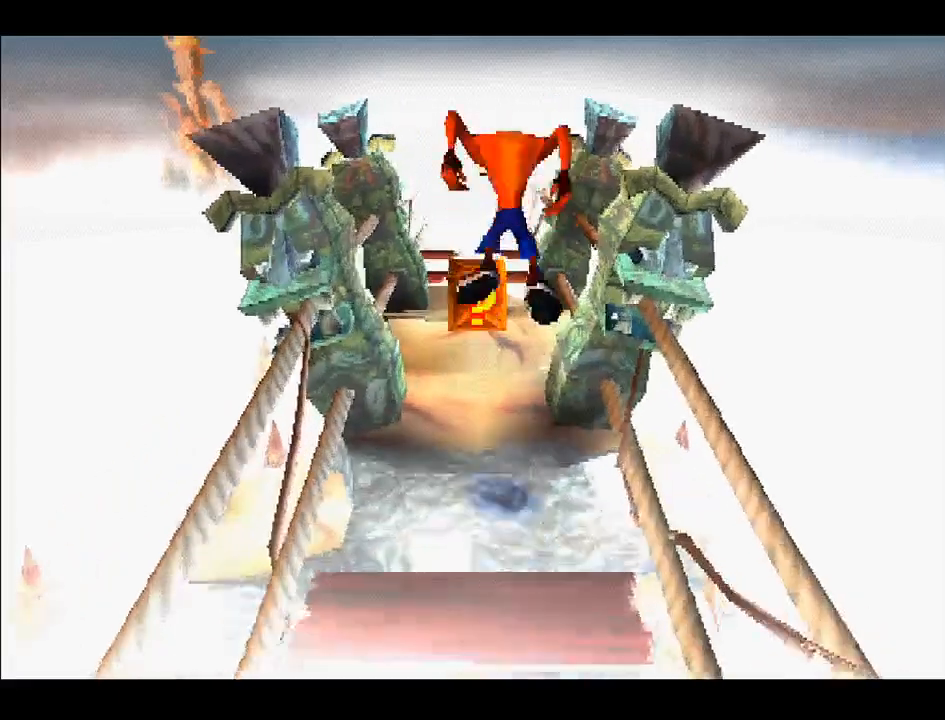
{"buttons": [], "right_stick": "center", "events": [[117, "DPAD_LEFT", "down"], [167, "DPAD_LEFT", "up"], [500, "DPAD_UP", "up"]]}
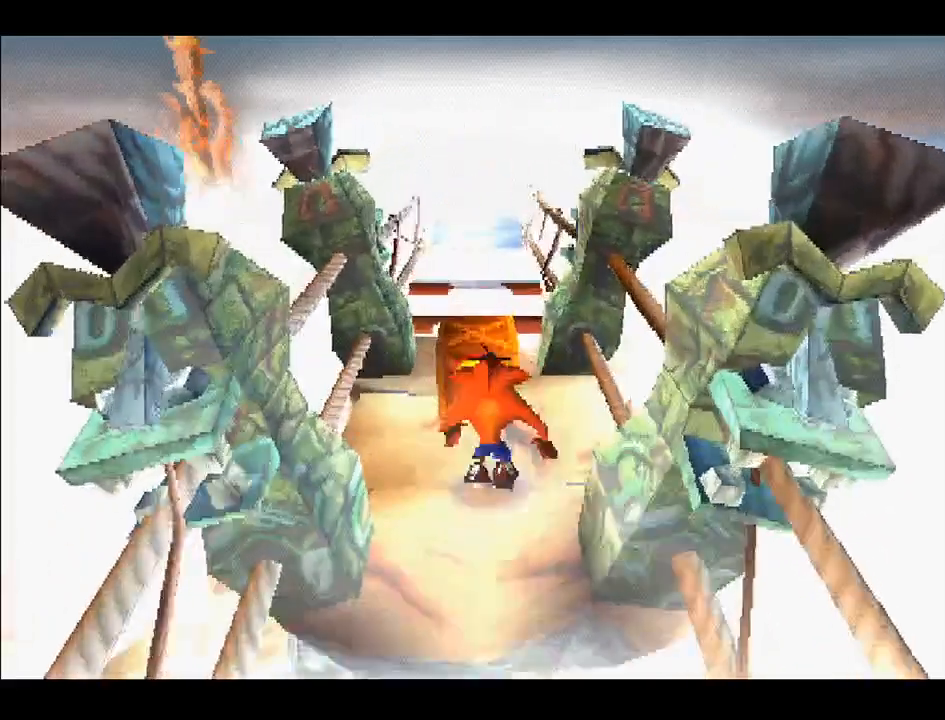
{"buttons": [], "right_stick": "center", "events": [[83, "SQUARE", "down"], [150, "SQUARE", "up"], [383, "DPAD_DOWN", "down"], [433, "DPAD_DOWN", "up"]]}
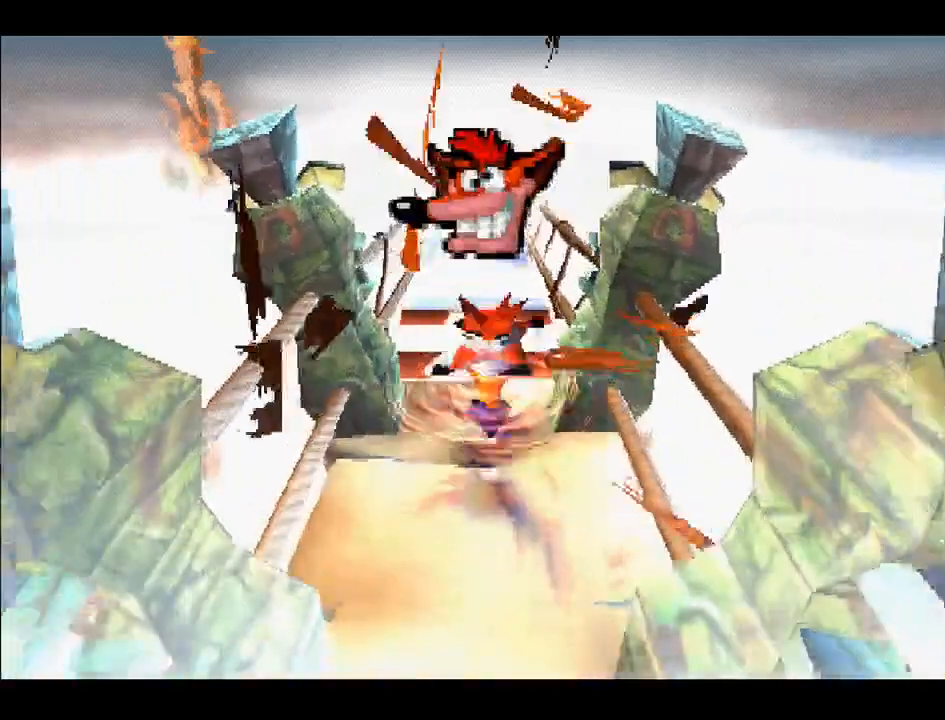
{"buttons": [], "right_stick": "center", "events": []}